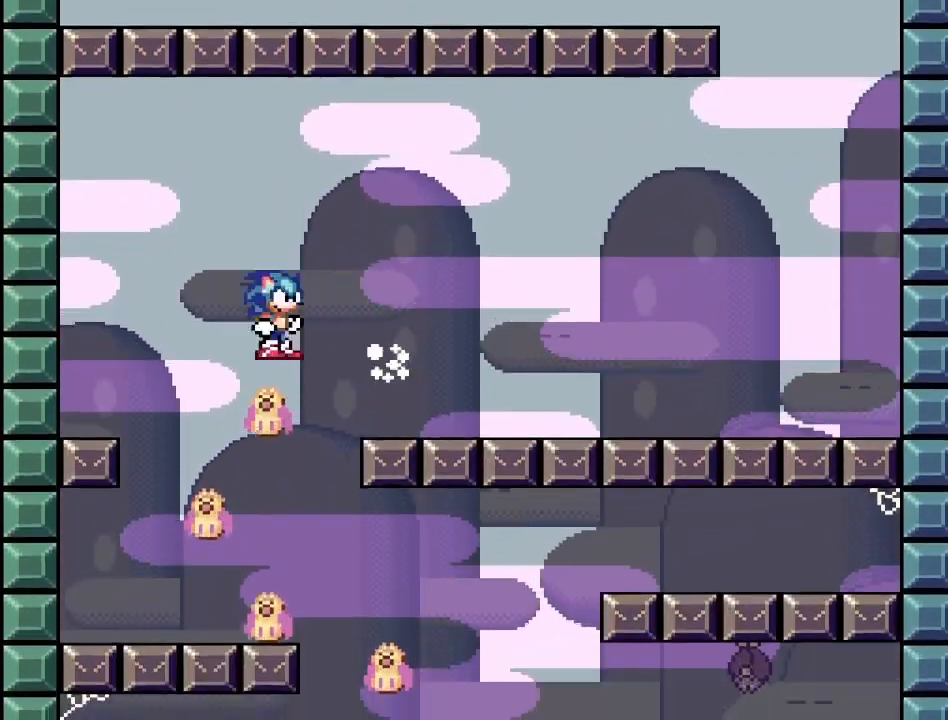
Gameplay with a controller (PlayStation layout); each line is a JSON object with the inputs held at the frame after it. "events" lists button and stick changes between this image and that frame as [ms after this image, input, new state], when the widget could be followed in between. Not read: left_stick right_stick.
{"buttons": ["SQUARE", "DPAD_RIGHT"], "events": [[17, "DPAD_RIGHT", "down"], [33, "CROSS", "up"], [233, "DPAD_RIGHT", "up"], [317, "DPAD_RIGHT", "down"]]}
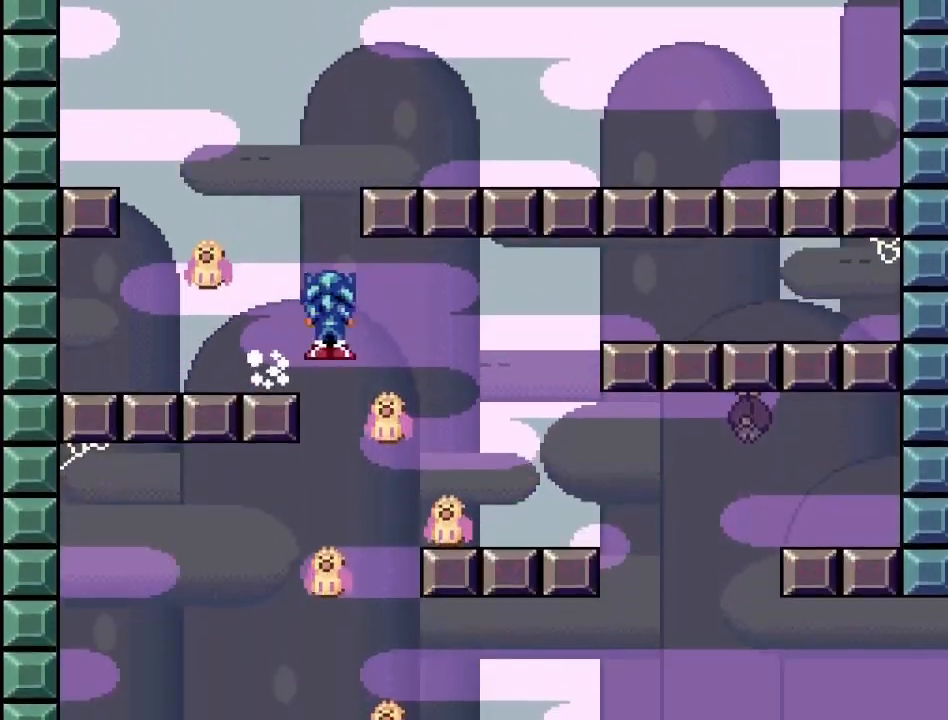
{"buttons": ["CROSS", "SQUARE", "DPAD_LEFT"], "events": [[67, "CROSS", "down"], [133, "DPAD_RIGHT", "up"], [167, "DPAD_LEFT", "down"]]}
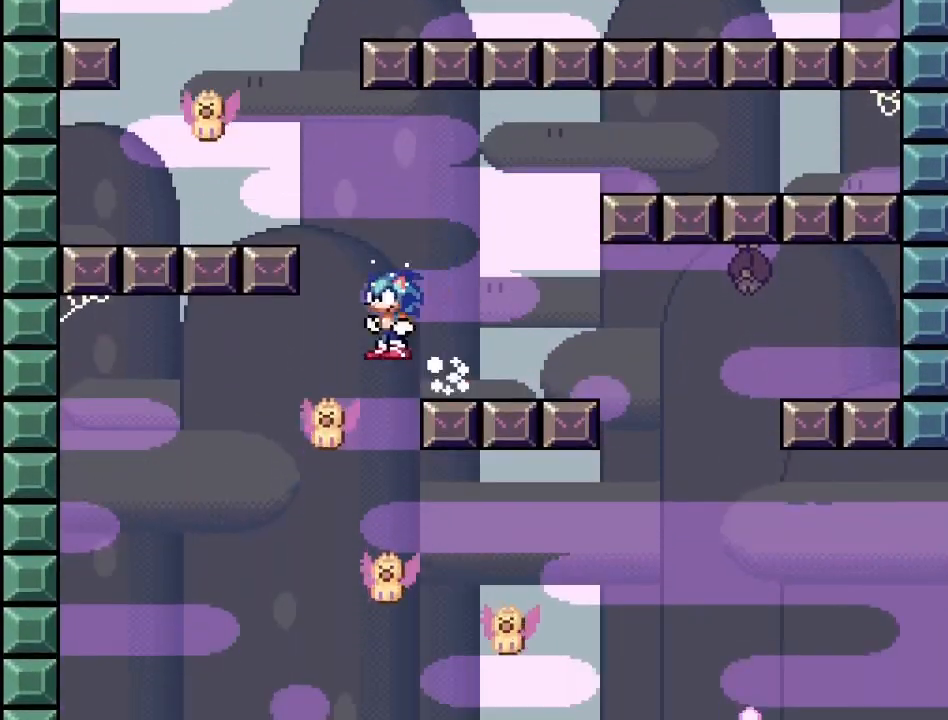
{"buttons": ["CROSS", "SQUARE"], "events": [[100, "DPAD_LEFT", "up"], [117, "DPAD_RIGHT", "down"], [400, "DPAD_RIGHT", "up"]]}
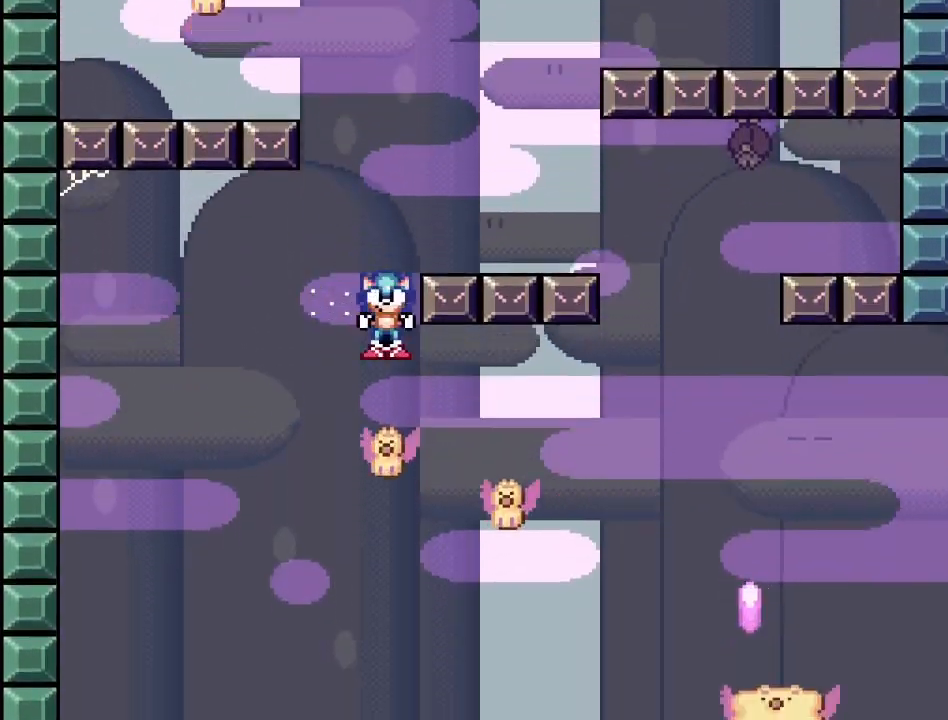
{"buttons": ["CROSS", "SQUARE", "DPAD_RIGHT"], "events": [[67, "DPAD_RIGHT", "down"]]}
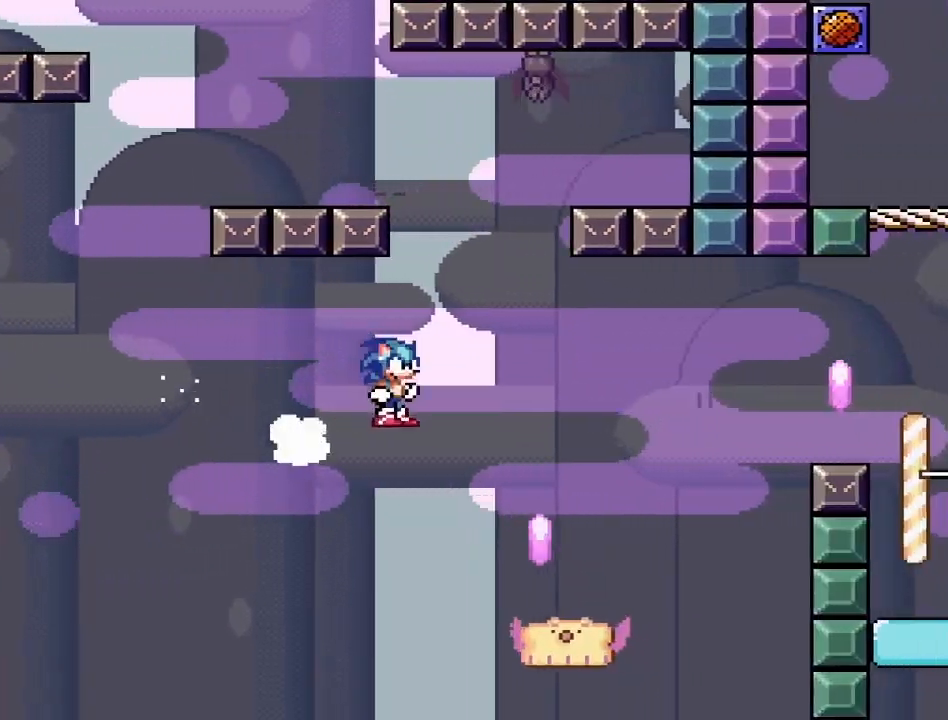
{"buttons": ["CROSS", "SQUARE", "DPAD_RIGHT"], "events": []}
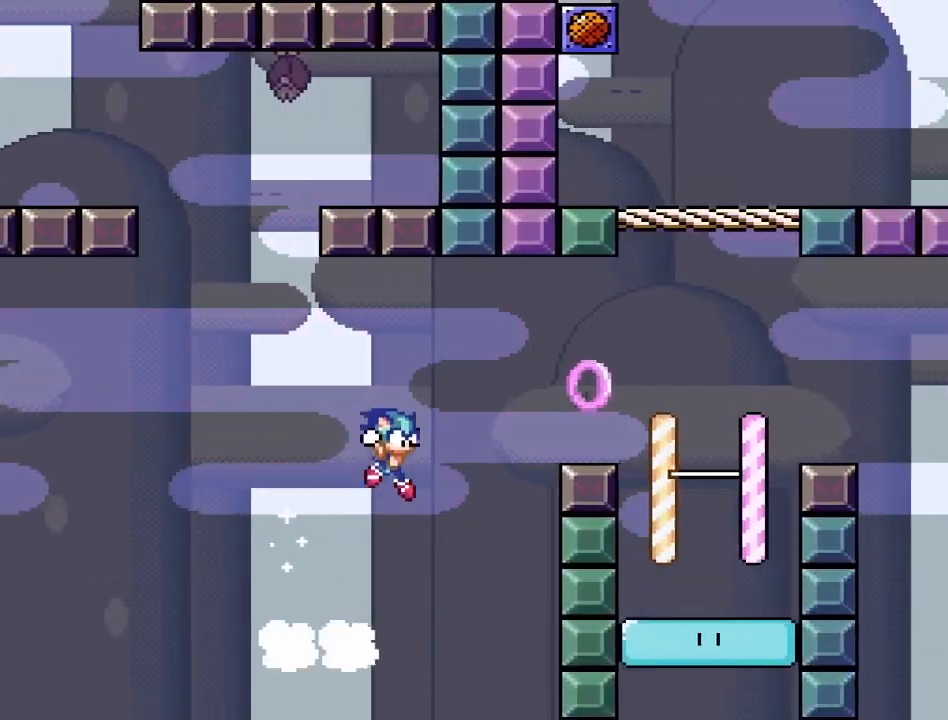
{"buttons": ["CROSS", "SQUARE", "DPAD_RIGHT"], "events": []}
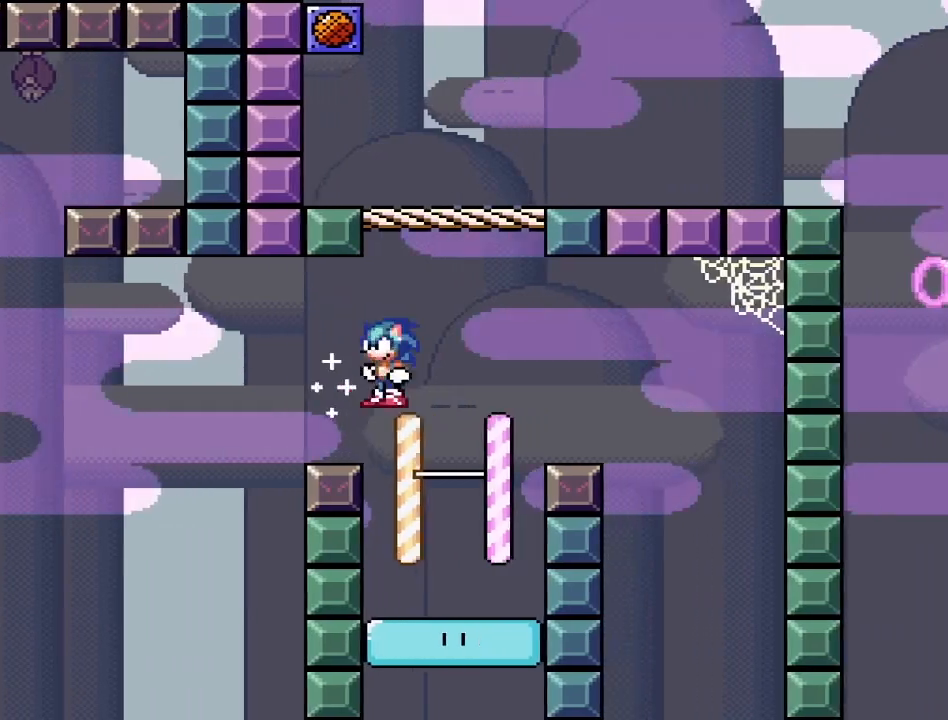
{"buttons": ["CROSS", "SQUARE"], "events": [[83, "DPAD_RIGHT", "up"], [133, "DPAD_LEFT", "down"], [267, "DPAD_LEFT", "up"], [433, "DPAD_RIGHT", "down"], [500, "DPAD_RIGHT", "up"]]}
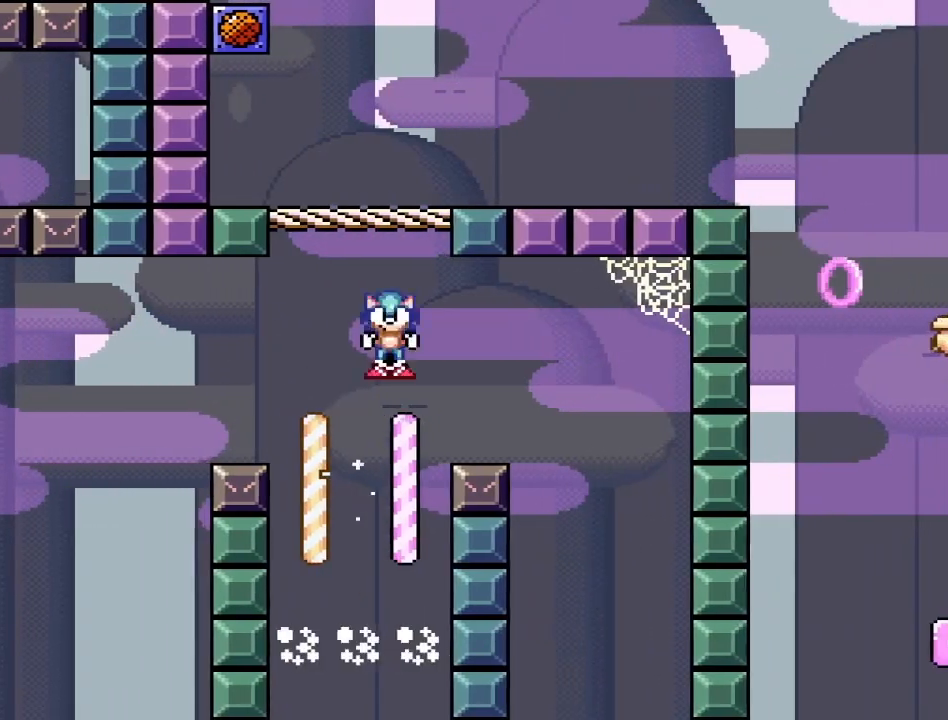
{"buttons": ["SQUARE", "DPAD_LEFT"], "events": [[183, "DPAD_LEFT", "down"], [467, "CROSS", "up"]]}
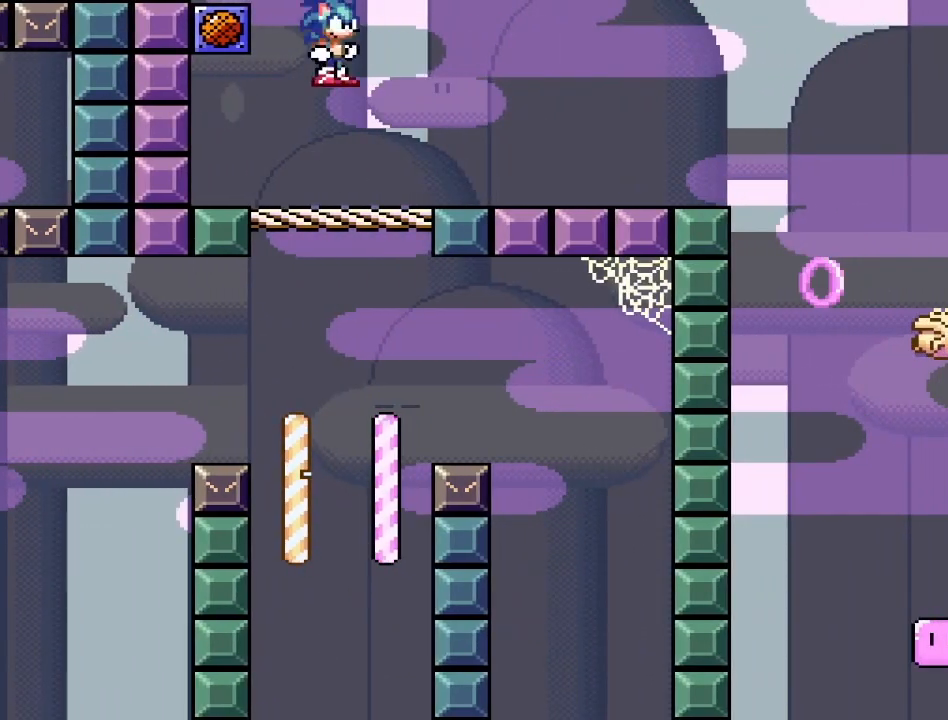
{"buttons": [], "events": [[83, "DPAD_LEFT", "up"], [350, "CROSS", "down"], [467, "SQUARE", "up"], [483, "CROSS", "up"]]}
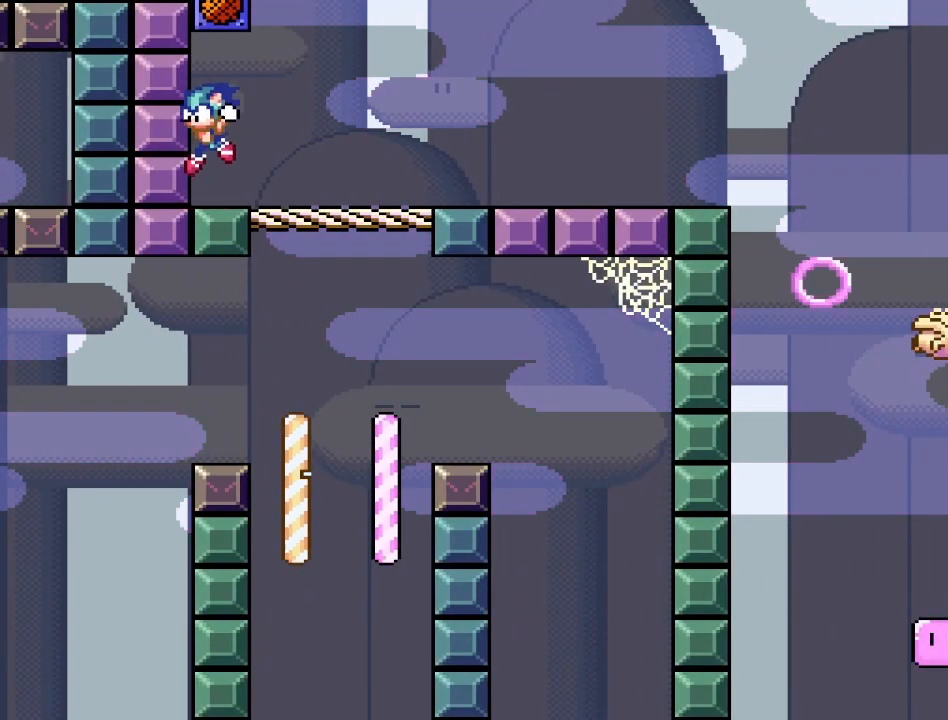
{"buttons": [], "events": []}
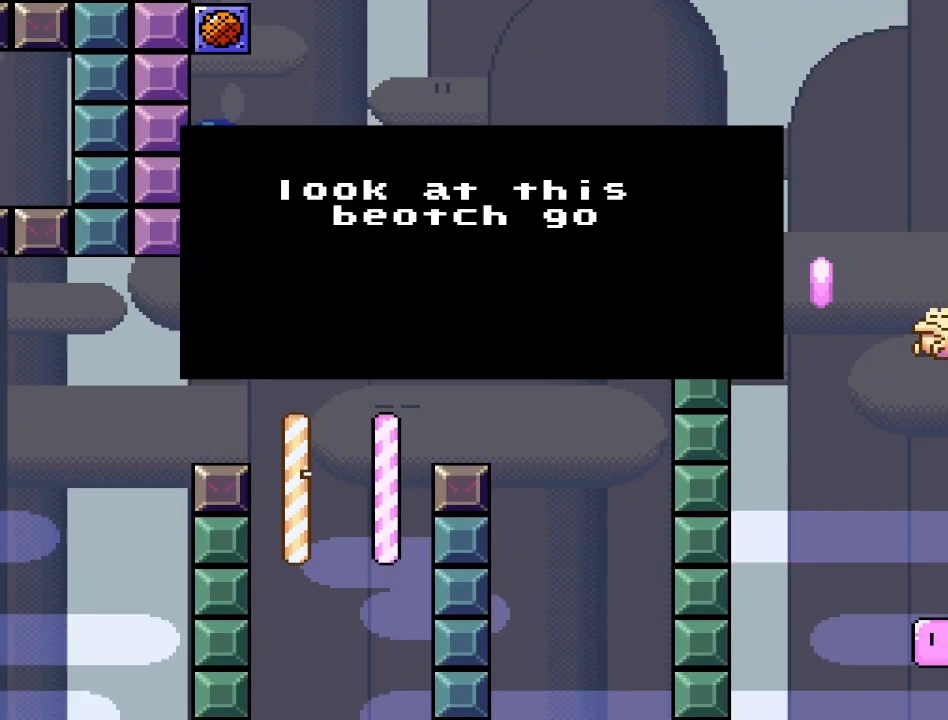
{"buttons": [], "events": []}
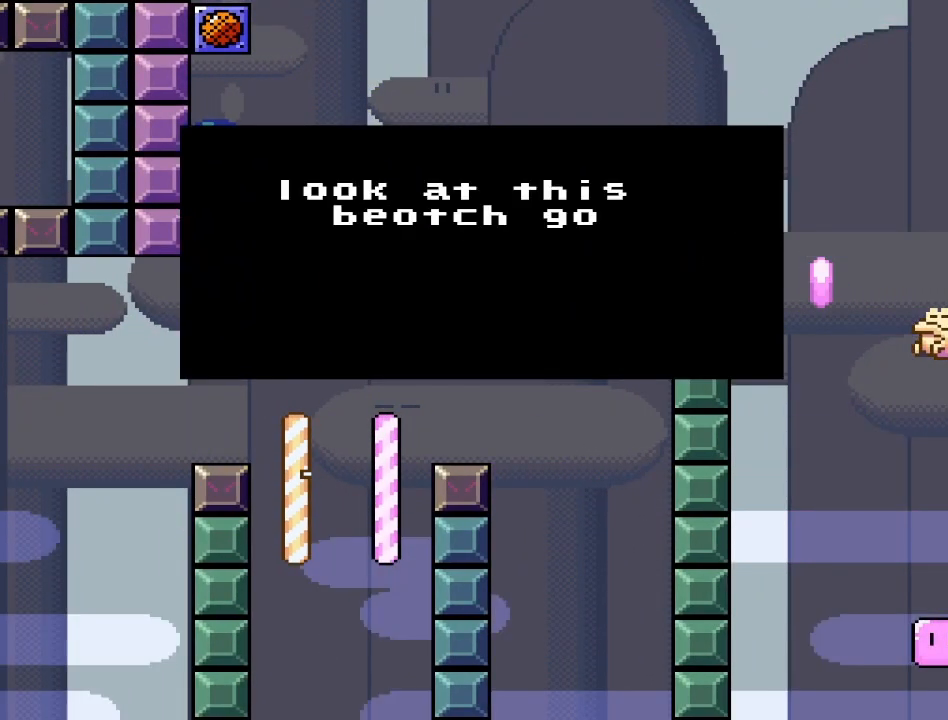
{"buttons": ["DPAD_RIGHT"], "events": [[317, "DPAD_RIGHT", "down"]]}
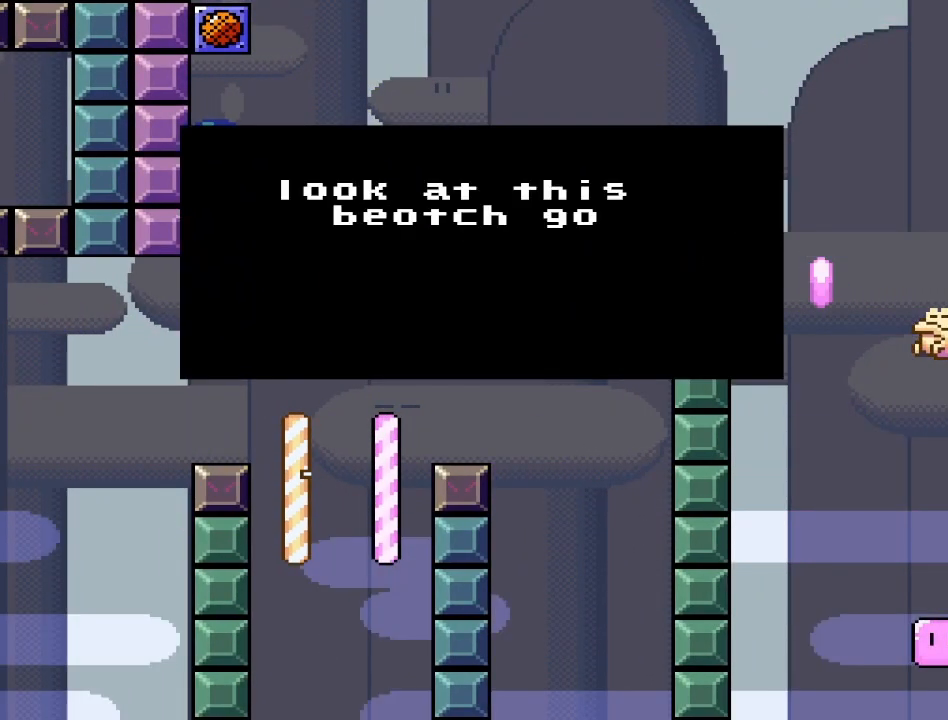
{"buttons": ["SQUARE", "DPAD_RIGHT"], "events": [[200, "CROSS", "down"], [267, "SQUARE", "down"], [350, "CROSS", "up"]]}
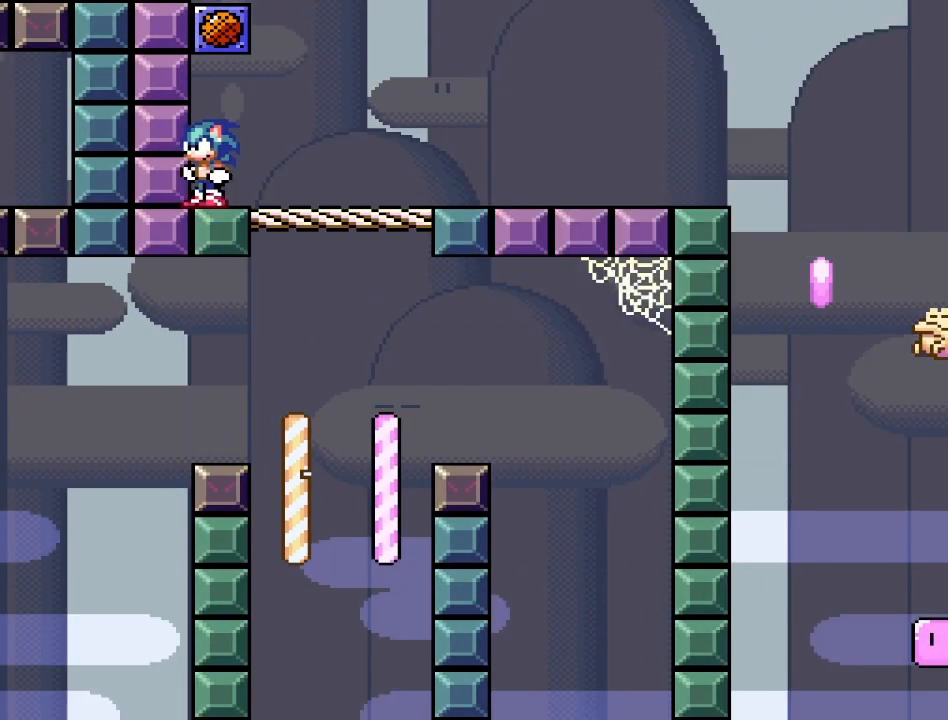
{"buttons": ["SQUARE", "DPAD_RIGHT"], "events": []}
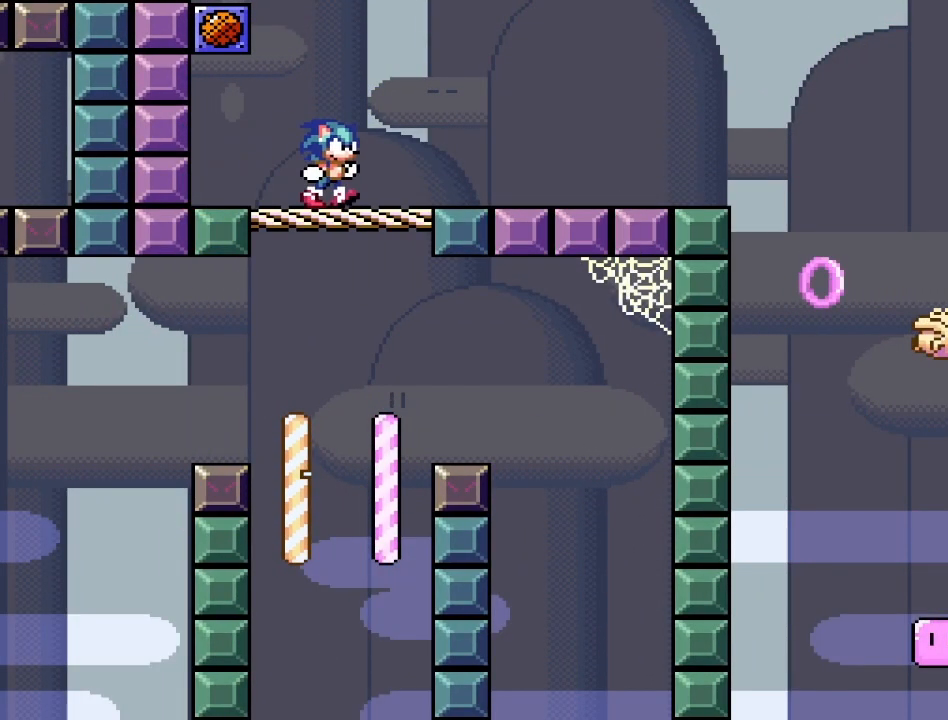
{"buttons": ["CROSS", "SQUARE", "DPAD_RIGHT"], "events": [[500, "CROSS", "down"]]}
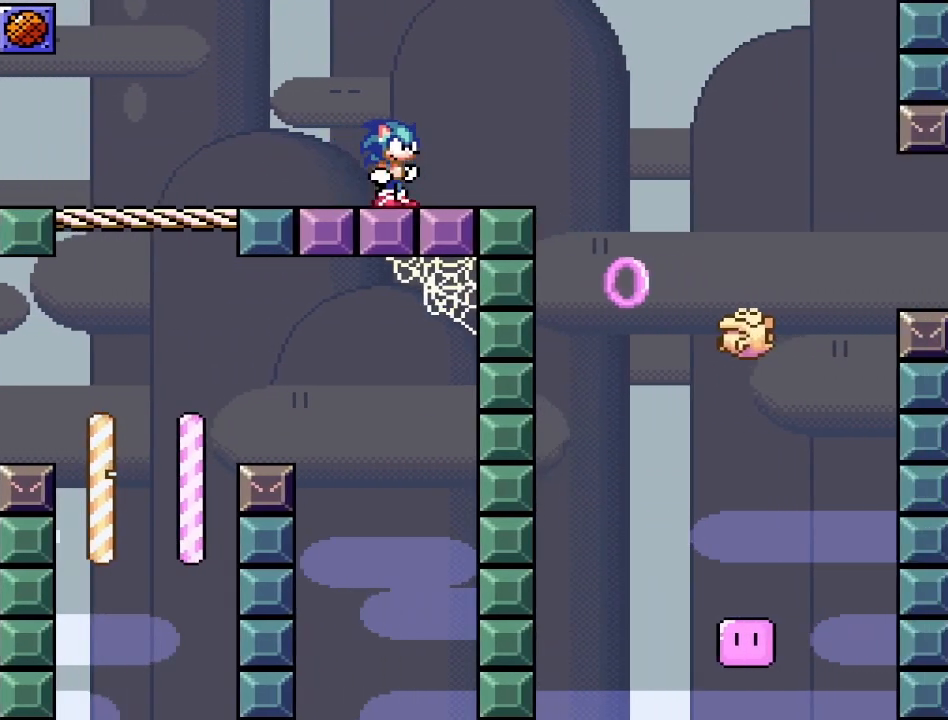
{"buttons": ["CROSS", "SQUARE"], "events": [[200, "DPAD_RIGHT", "up"], [250, "DPAD_LEFT", "down"], [400, "DPAD_LEFT", "up"]]}
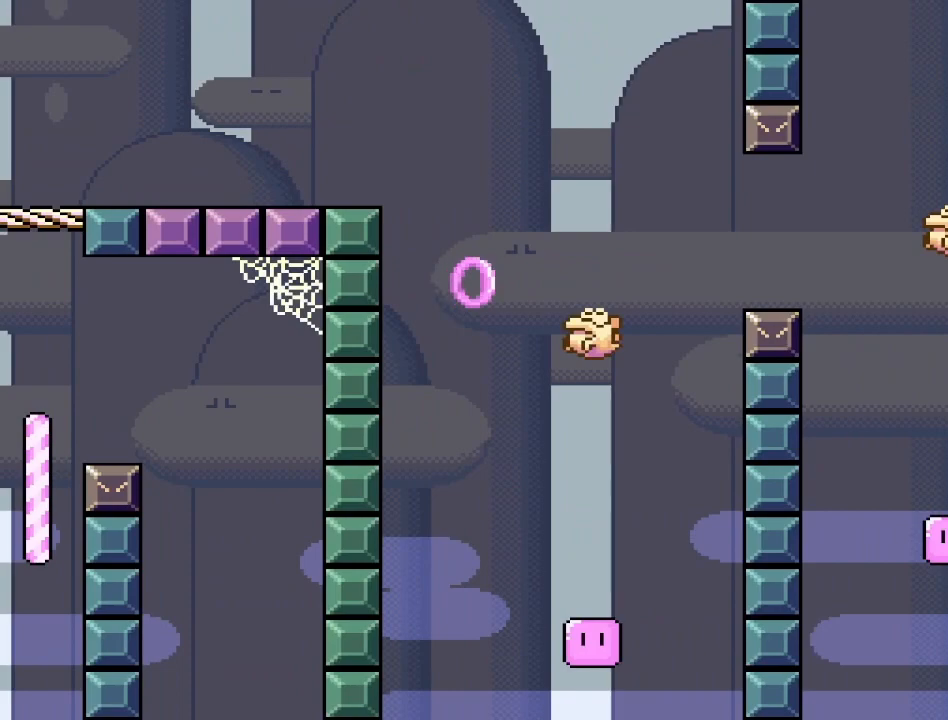
{"buttons": ["CROSS", "SQUARE"], "events": [[33, "DPAD_RIGHT", "down"], [167, "DPAD_RIGHT", "up"]]}
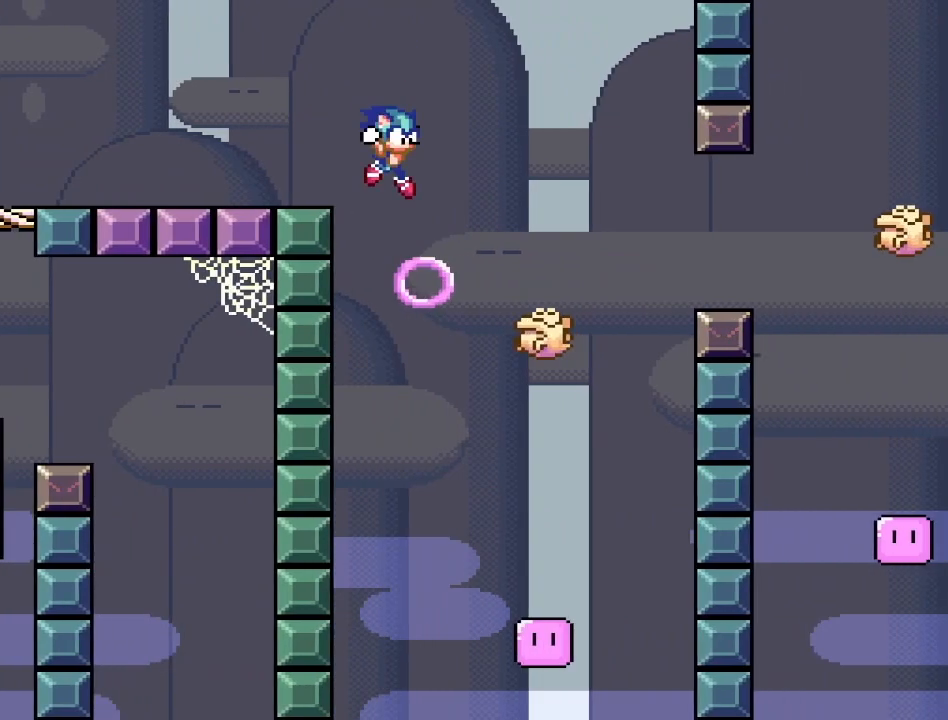
{"buttons": ["CROSS", "SQUARE", "DPAD_RIGHT"], "events": [[17, "DPAD_RIGHT", "down"], [150, "DPAD_RIGHT", "up"], [383, "DPAD_RIGHT", "down"]]}
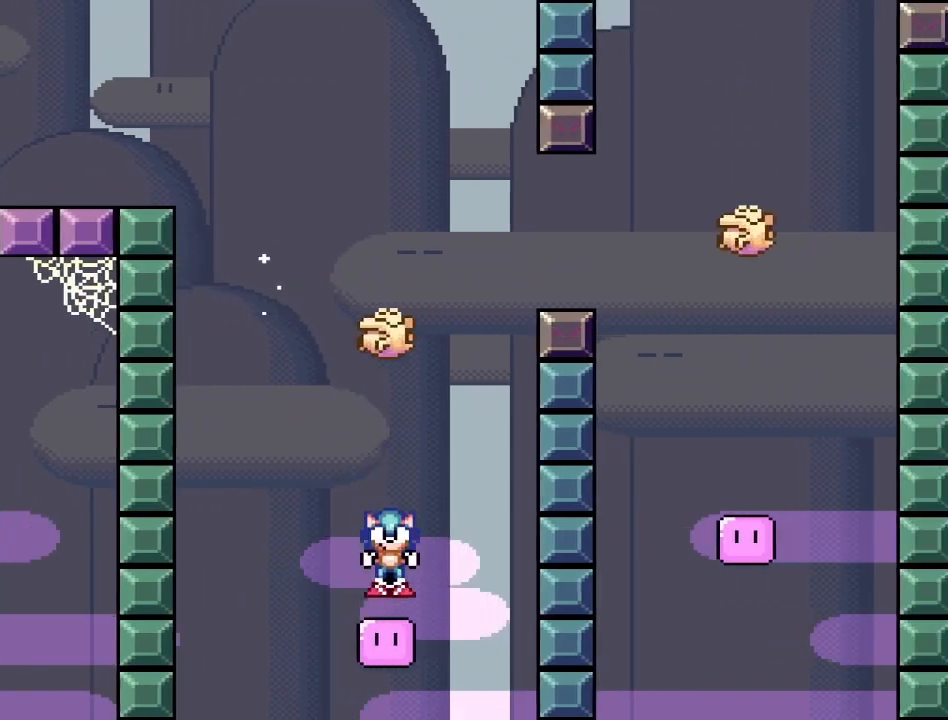
{"buttons": ["CROSS", "SQUARE", "DPAD_LEFT"], "events": [[83, "DPAD_RIGHT", "up"], [150, "DPAD_LEFT", "down"], [317, "DPAD_LEFT", "up"], [367, "DPAD_LEFT", "down"]]}
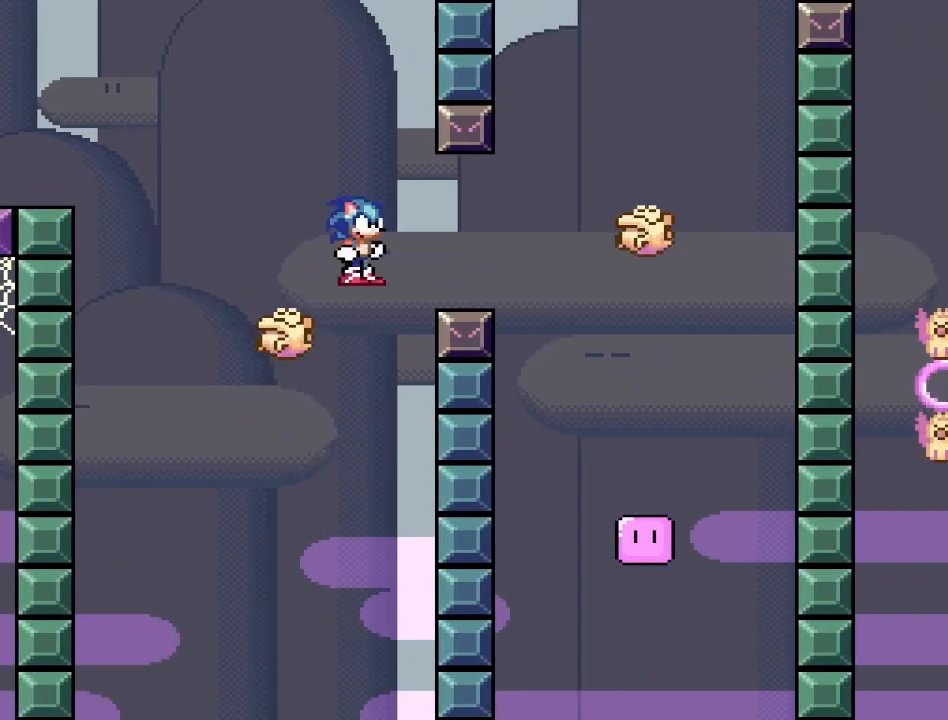
{"buttons": ["CROSS", "SQUARE", "DPAD_LEFT"], "events": [[67, "DPAD_LEFT", "up"], [133, "DPAD_RIGHT", "down"], [267, "DPAD_RIGHT", "up"], [333, "DPAD_LEFT", "down"]]}
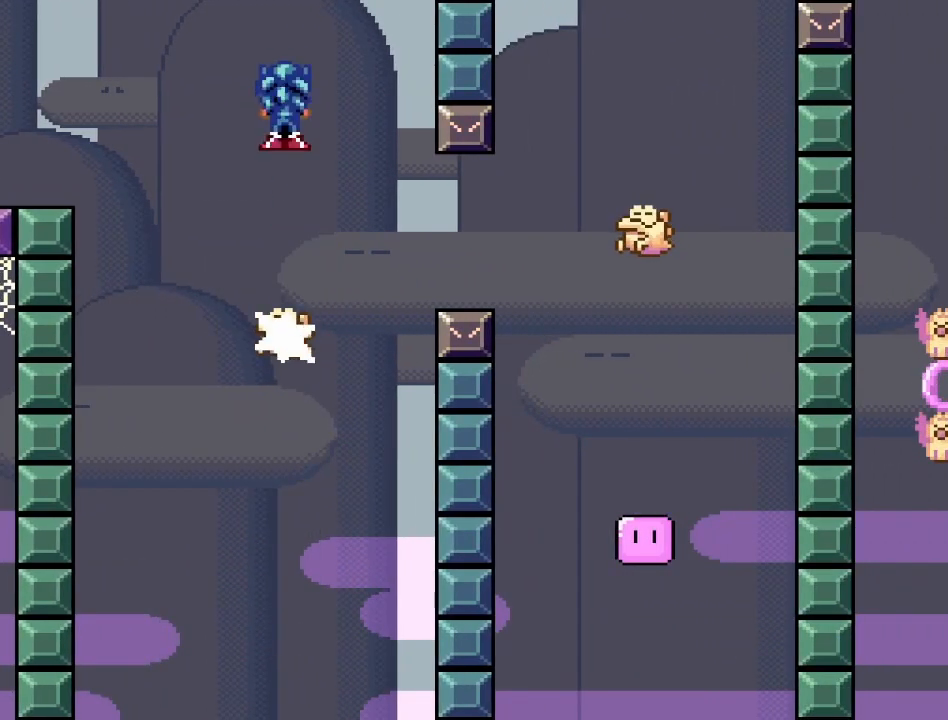
{"buttons": ["SQUARE", "DPAD_RIGHT"], "events": [[67, "DPAD_LEFT", "up"], [250, "DPAD_RIGHT", "down"], [283, "CROSS", "up"], [417, "DPAD_RIGHT", "up"], [467, "DPAD_RIGHT", "down"]]}
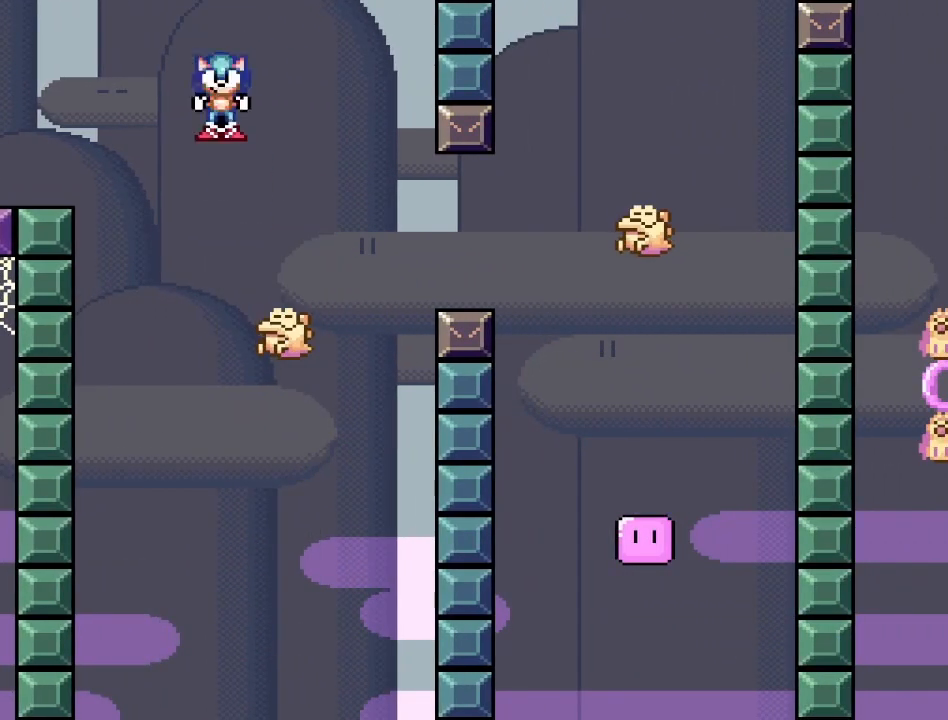
{"buttons": ["CROSS", "SQUARE", "DPAD_RIGHT"], "events": [[283, "CROSS", "down"]]}
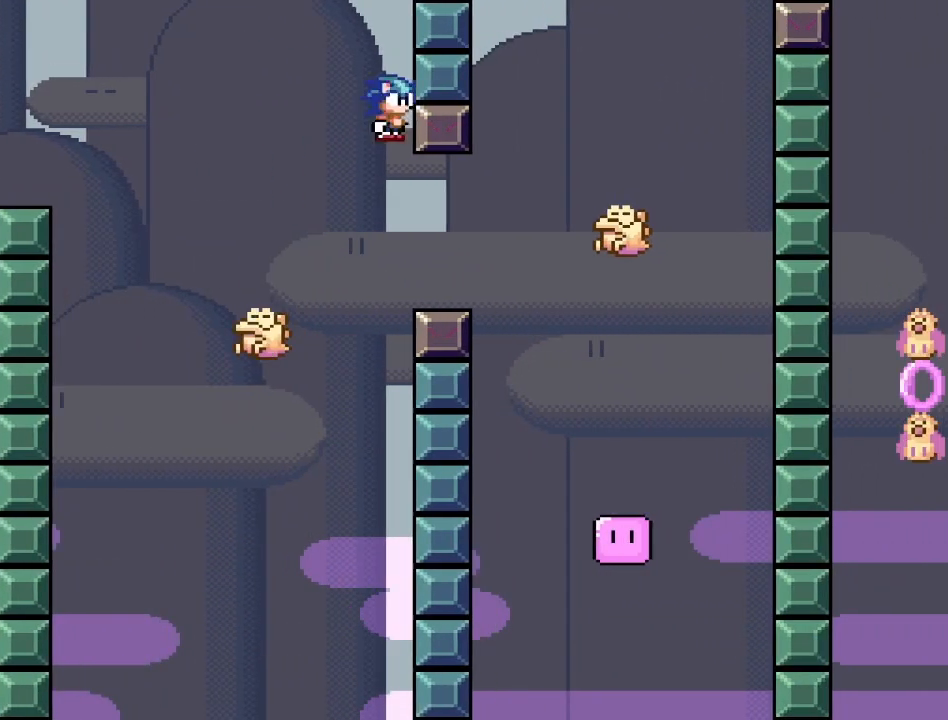
{"buttons": [], "events": [[233, "DPAD_RIGHT", "up"], [400, "SQUARE", "up"], [417, "CROSS", "up"]]}
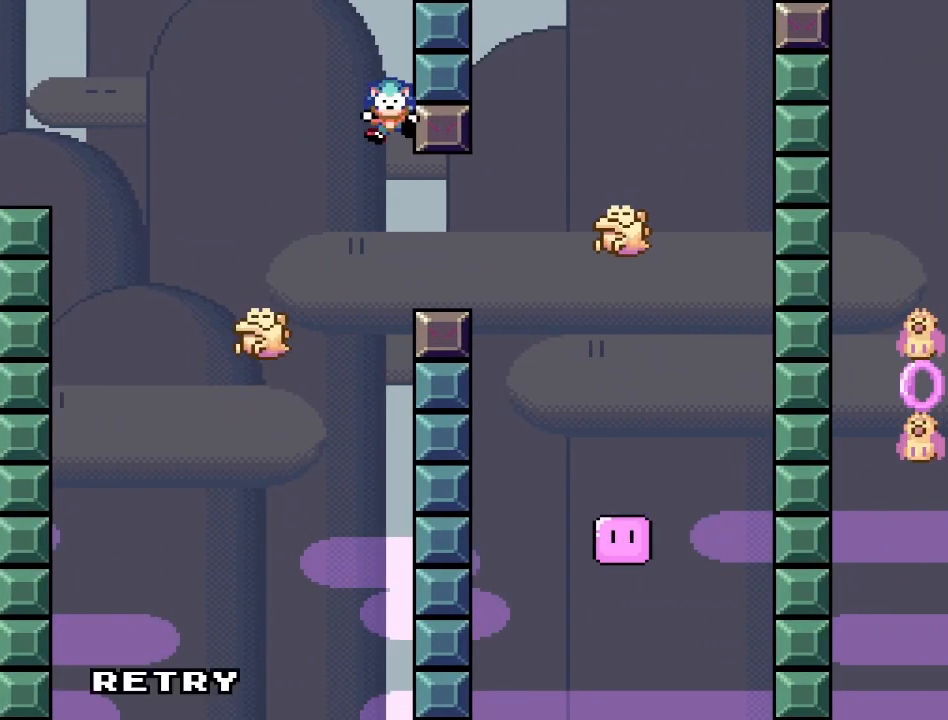
{"buttons": ["SQUARE"], "events": [[50, "CROSS", "down"], [167, "CROSS", "up"], [300, "SQUARE", "down"]]}
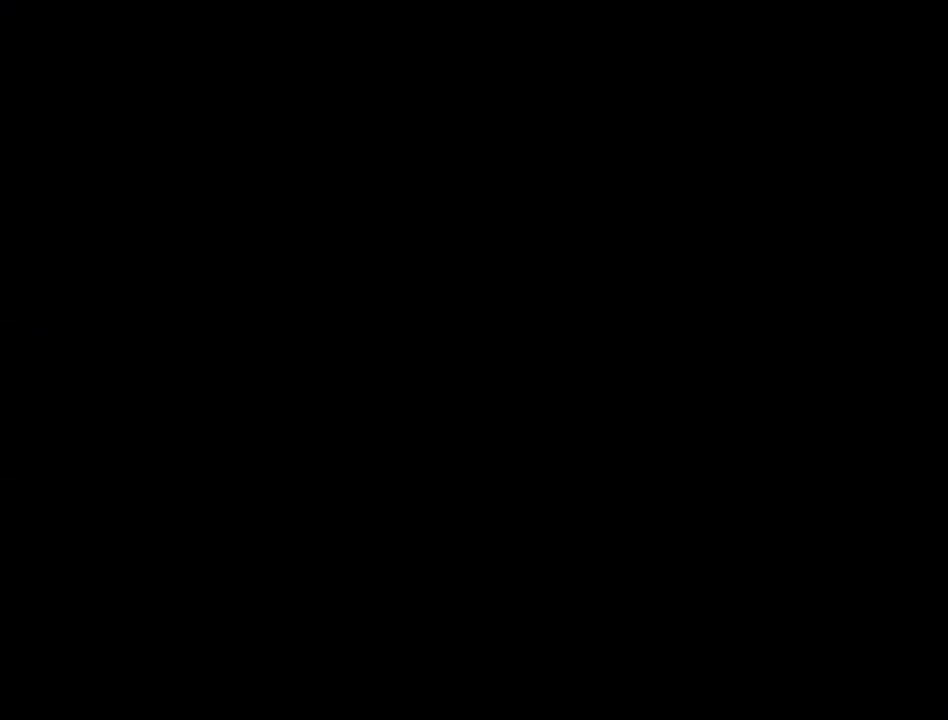
{"buttons": ["SQUARE"], "events": []}
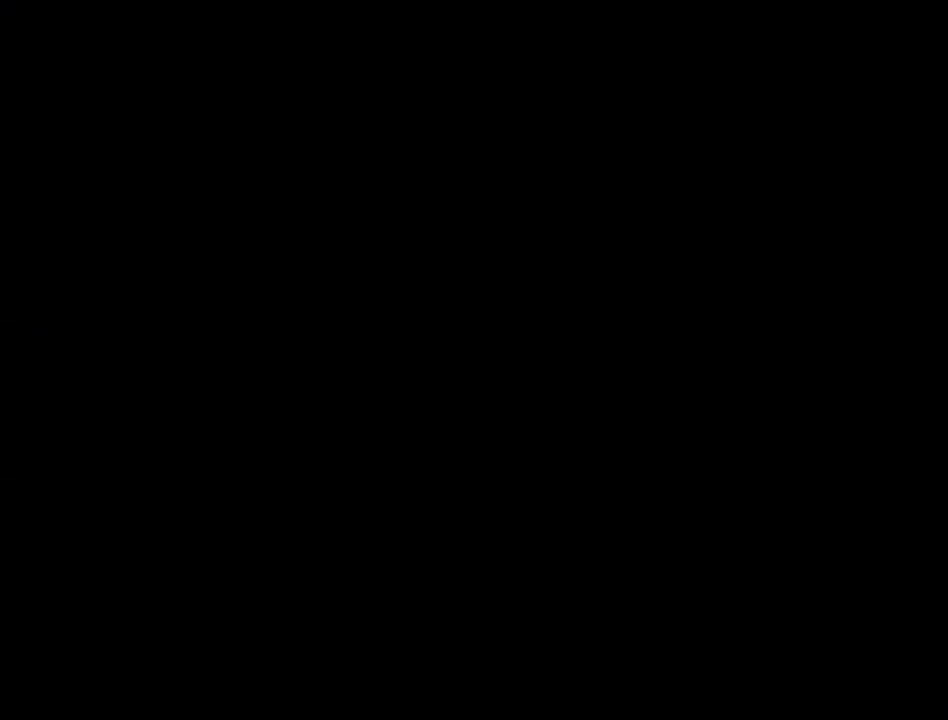
{"buttons": ["SQUARE", "DPAD_RIGHT"], "events": [[117, "DPAD_RIGHT", "down"]]}
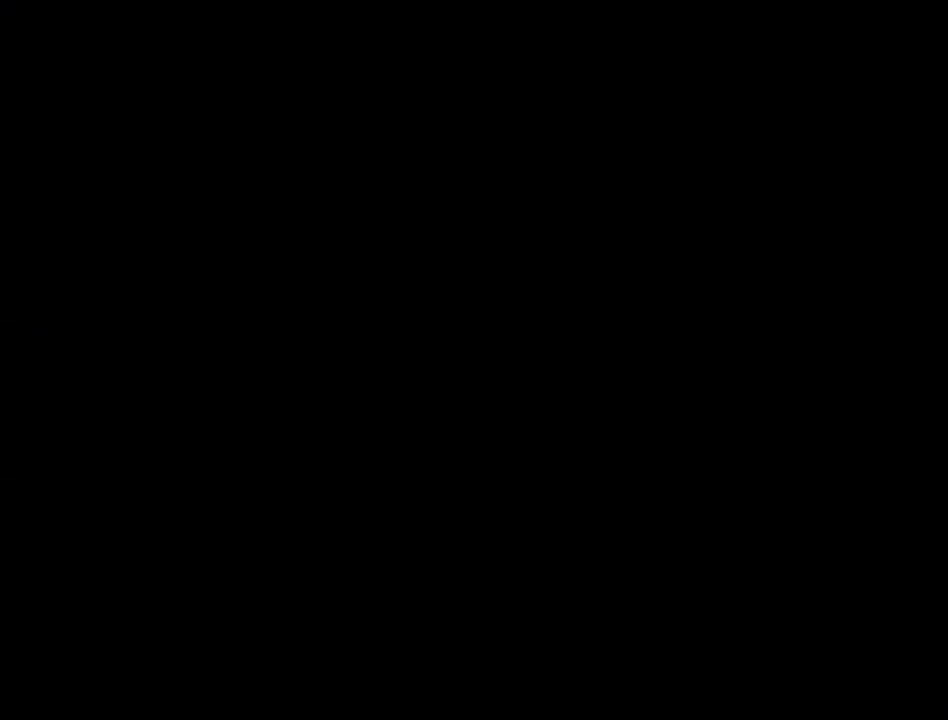
{"buttons": ["SQUARE", "DPAD_RIGHT"], "events": []}
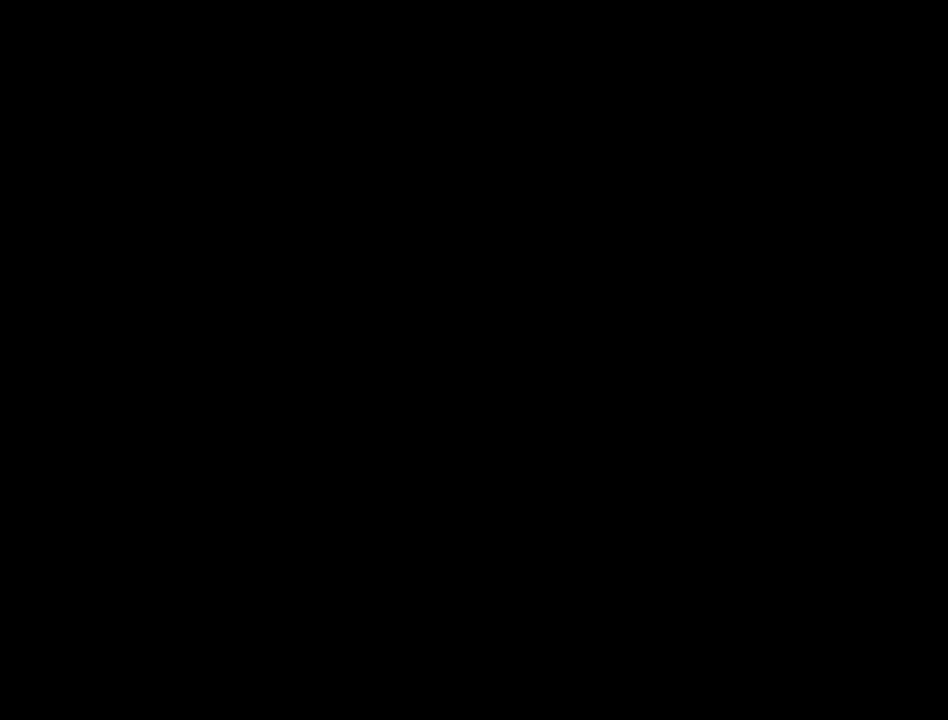
{"buttons": ["SQUARE", "DPAD_RIGHT"], "events": []}
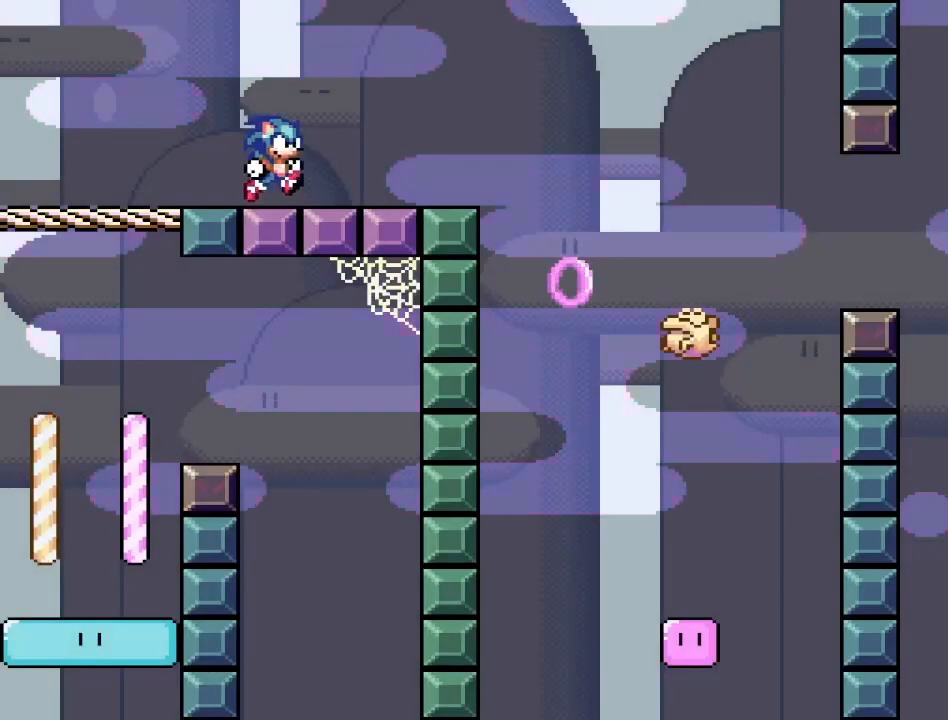
{"buttons": ["CROSS", "SQUARE", "DPAD_LEFT"], "events": [[333, "CROSS", "down"], [450, "DPAD_RIGHT", "up"], [500, "DPAD_LEFT", "down"]]}
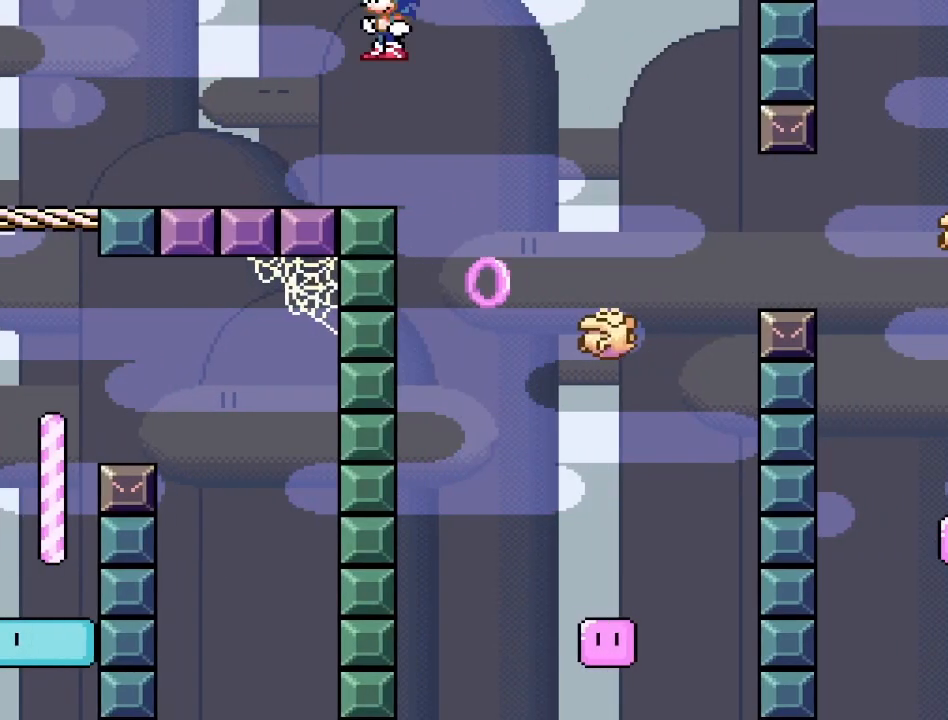
{"buttons": ["CROSS", "SQUARE", "DPAD_RIGHT"], "events": [[150, "DPAD_LEFT", "up"], [417, "DPAD_RIGHT", "down"]]}